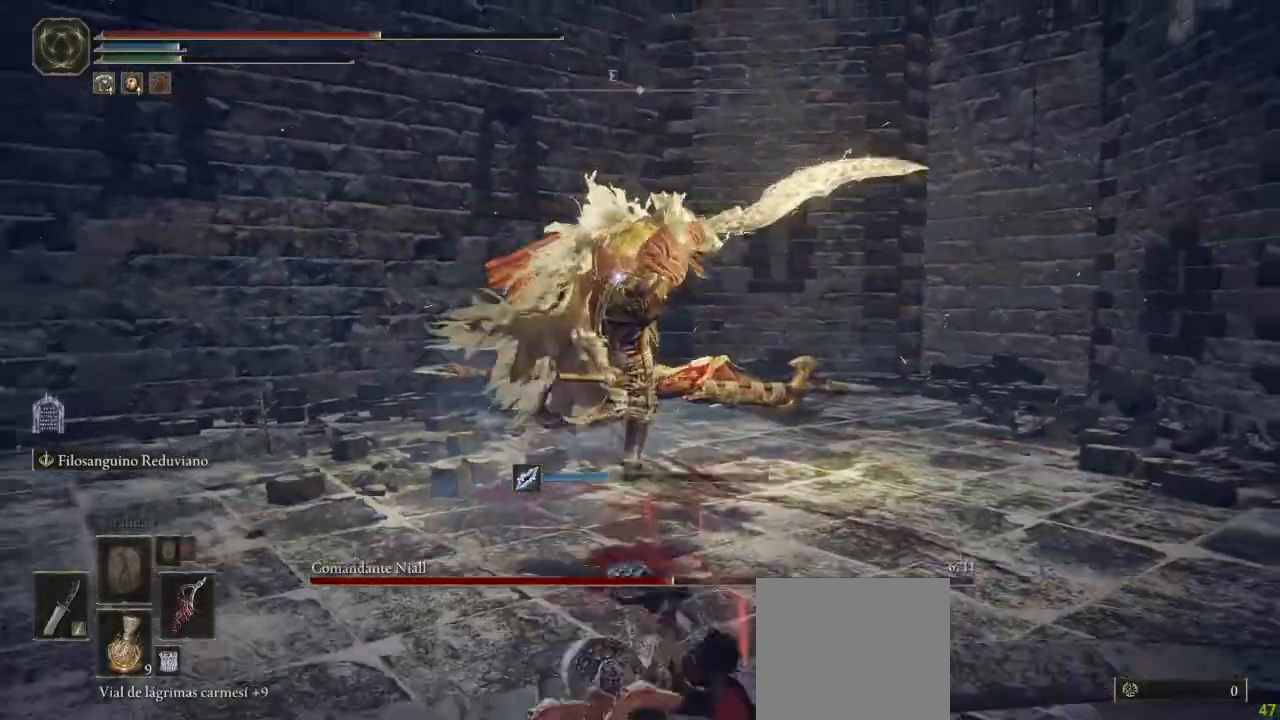
Gameplay with a controller (Xbox layout); each line is a JSON object with the inputs held at the frame after it (dt_ms = milliseconds from this image to that frame). "button_events" lists button changes between this image and that frame as [ms after this image, input, new state], when the widget could be followed in between (sticks are given only as held states). Not read: SHARE.
{"dt_ms": 1000, "buttons": [], "left_stick": "down", "right_stick": "center", "button_events": [[50, "B", "down"], [117, "B", "up"], [183, "B", "down"], [267, "B", "up"]]}
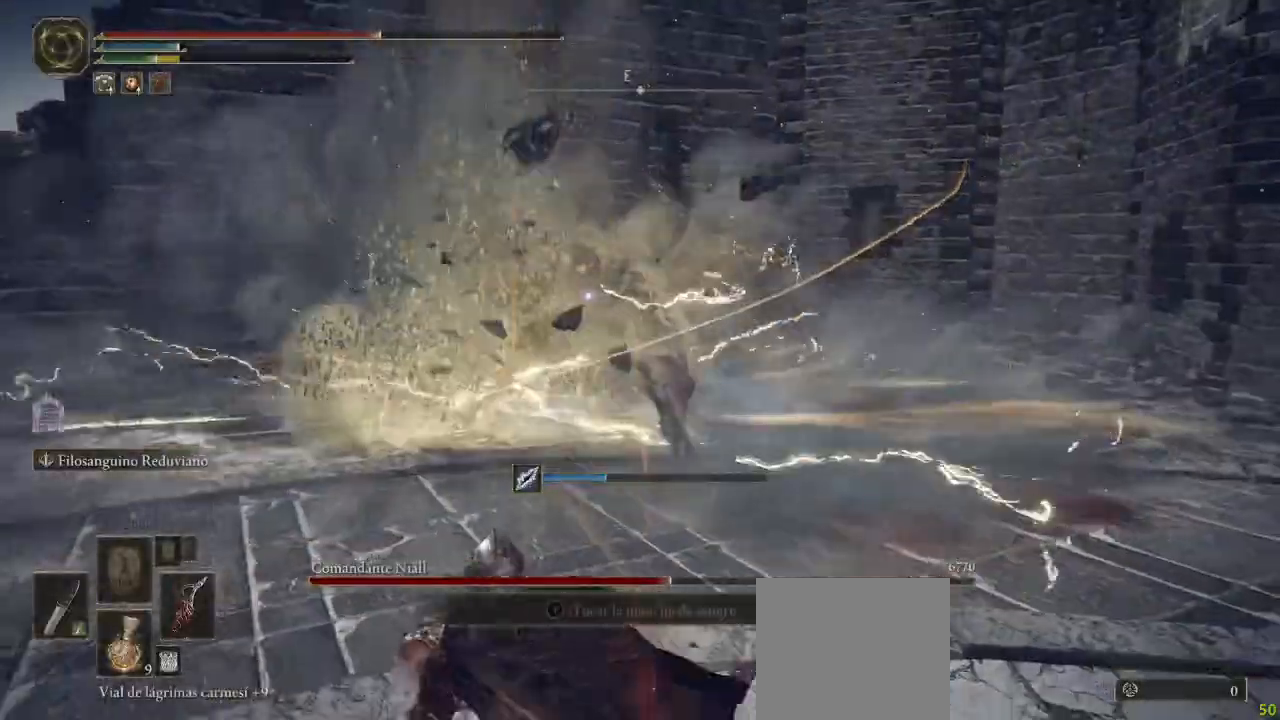
{"dt_ms": 500, "buttons": [], "left_stick": "center", "right_stick": "center", "button_events": [[50, "B", "down"], [117, "B", "up"]]}
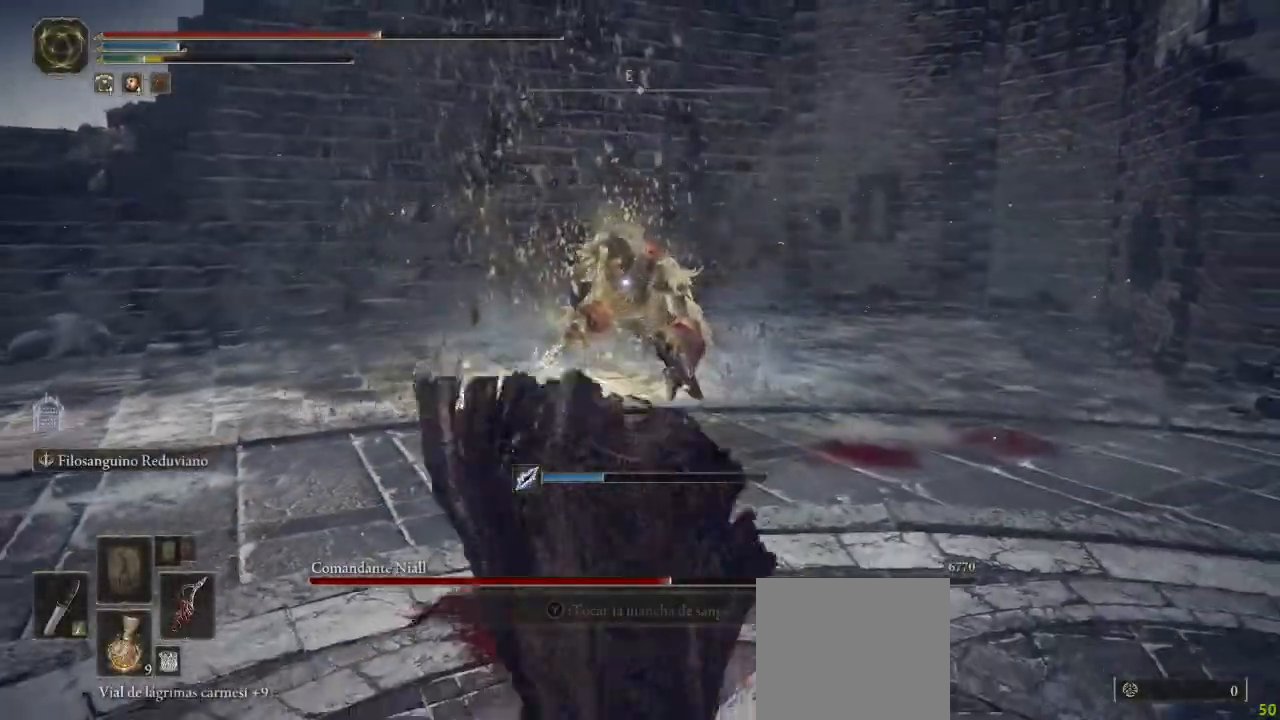
{"dt_ms": 500, "buttons": ["B"], "left_stick": "down", "right_stick": "center", "button_events": [[167, "B", "down"]]}
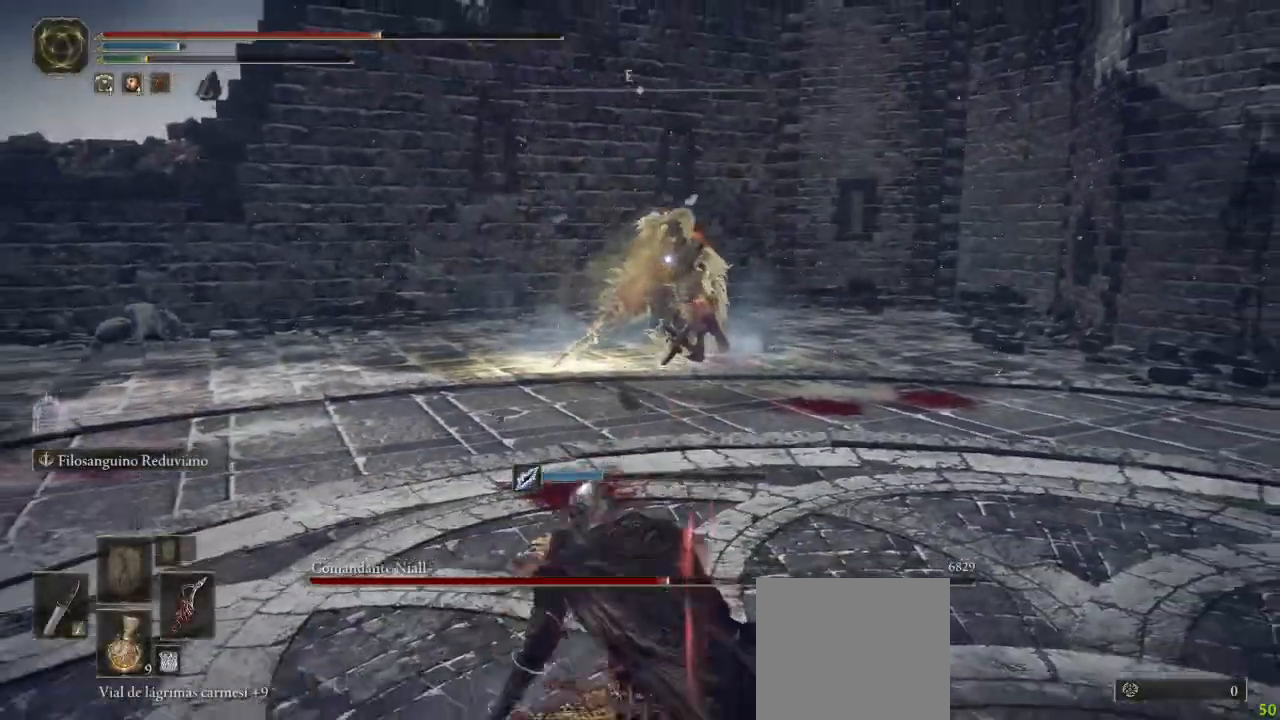
{"dt_ms": 500, "buttons": ["B"], "left_stick": "down", "right_stick": "center", "button_events": []}
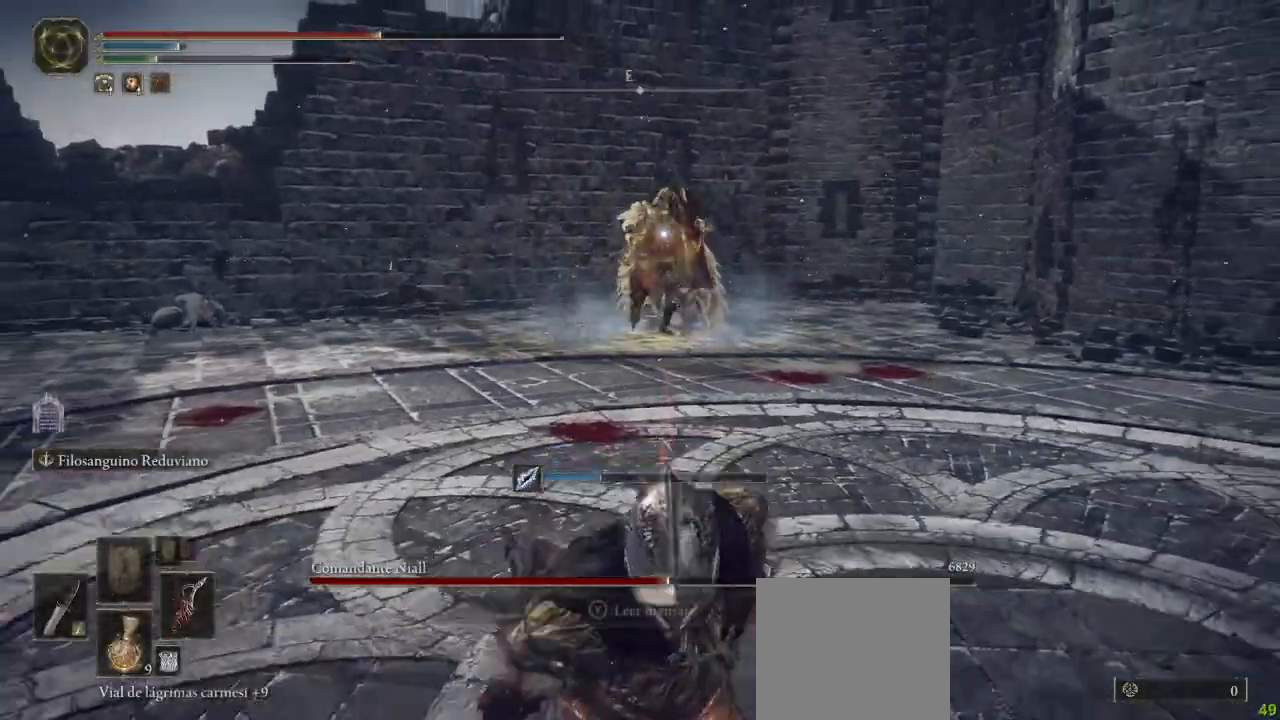
{"dt_ms": 500, "buttons": [], "left_stick": "down-left", "right_stick": "center", "button_events": [[233, "B", "up"]]}
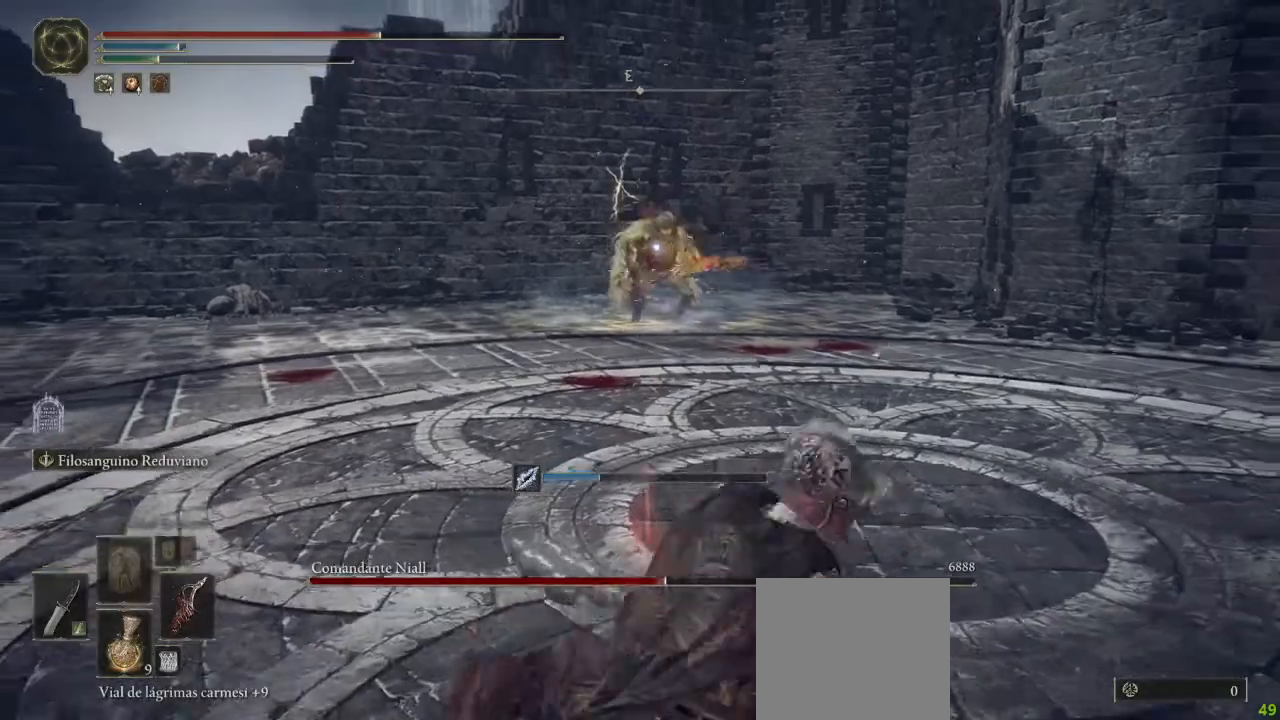
{"dt_ms": 500, "buttons": [], "left_stick": "down-left", "right_stick": "center", "button_events": []}
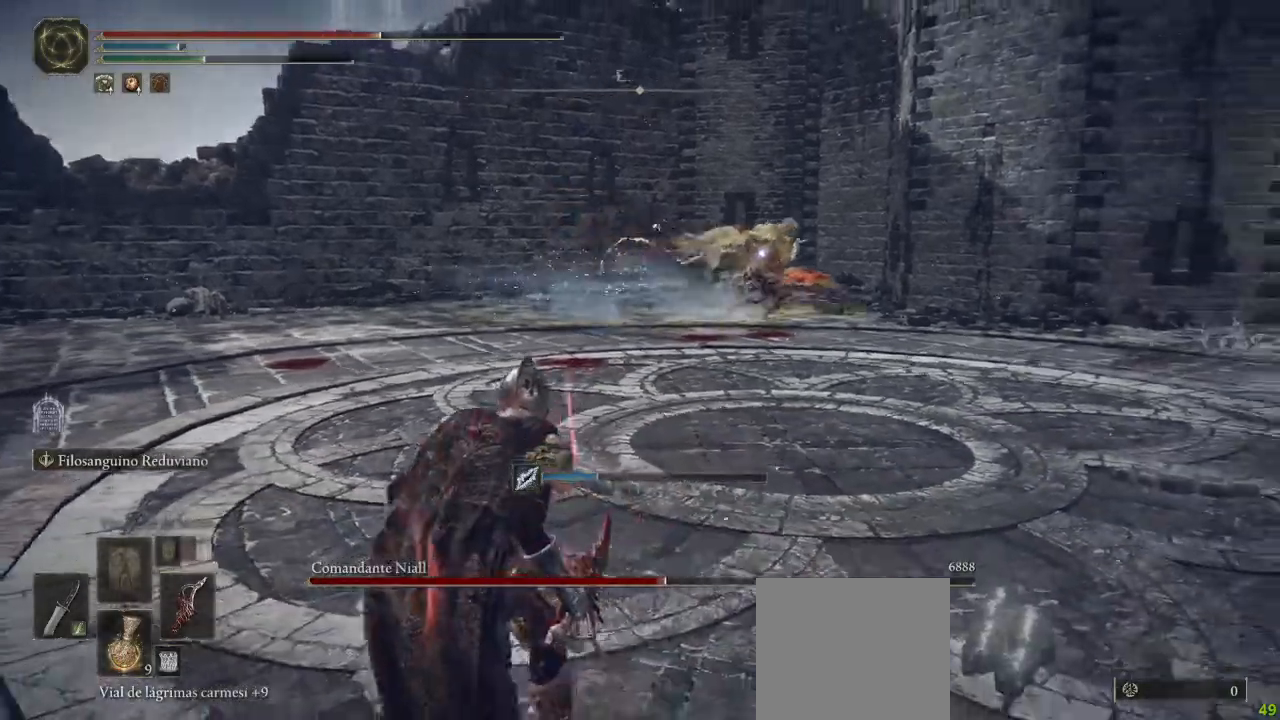
{"dt_ms": 500, "buttons": [], "left_stick": "down-left", "right_stick": "center", "button_events": []}
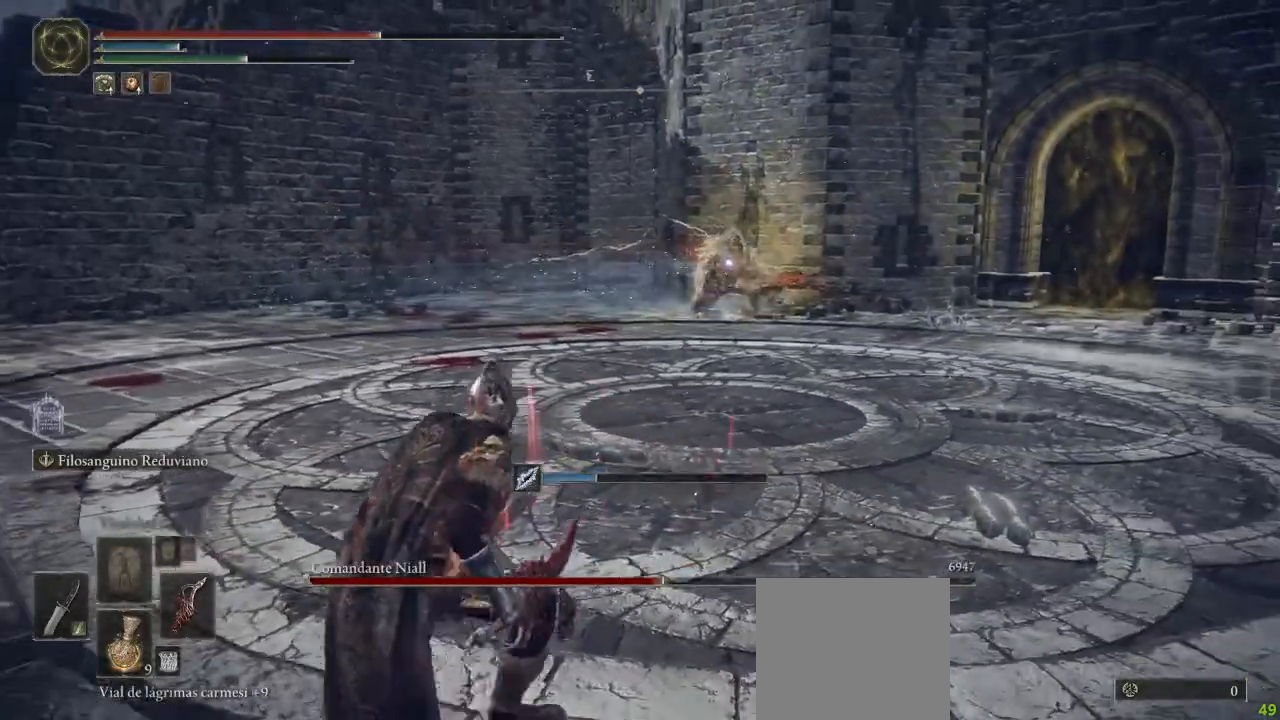
{"dt_ms": 500, "buttons": [], "left_stick": "center", "right_stick": "center", "button_events": [[350, "DPAD_LEFT", "down"], [417, "DPAD_LEFT", "up"]]}
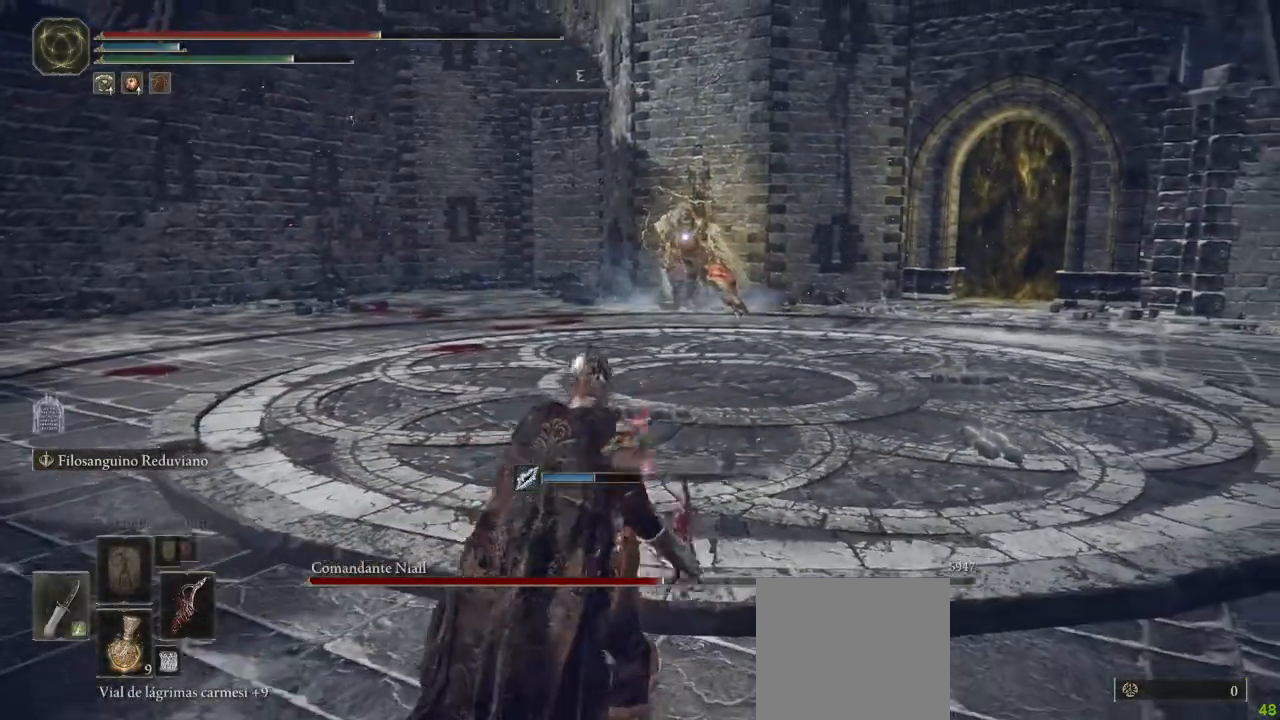
{"dt_ms": 500, "buttons": [], "left_stick": "right", "right_stick": "center"}
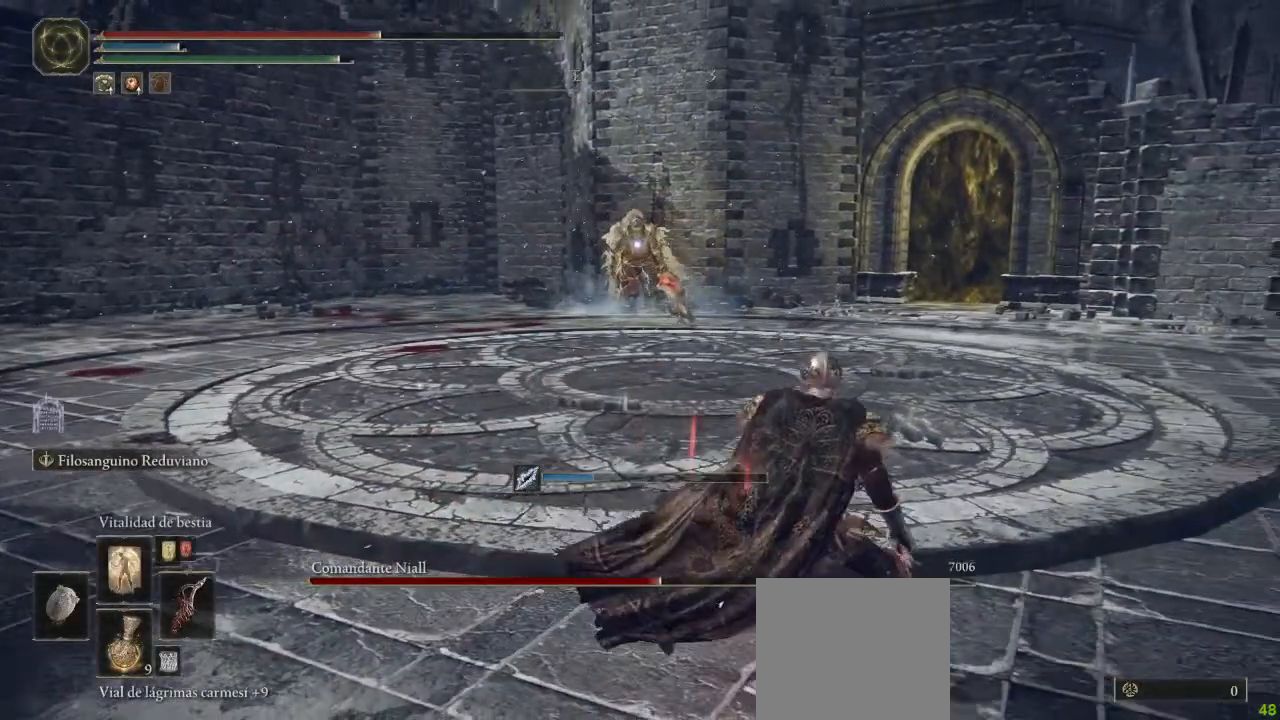
{"dt_ms": 500, "buttons": [], "left_stick": "right", "right_stick": "center", "button_events": [[17, "L1", "down"], [83, "L1", "up"]]}
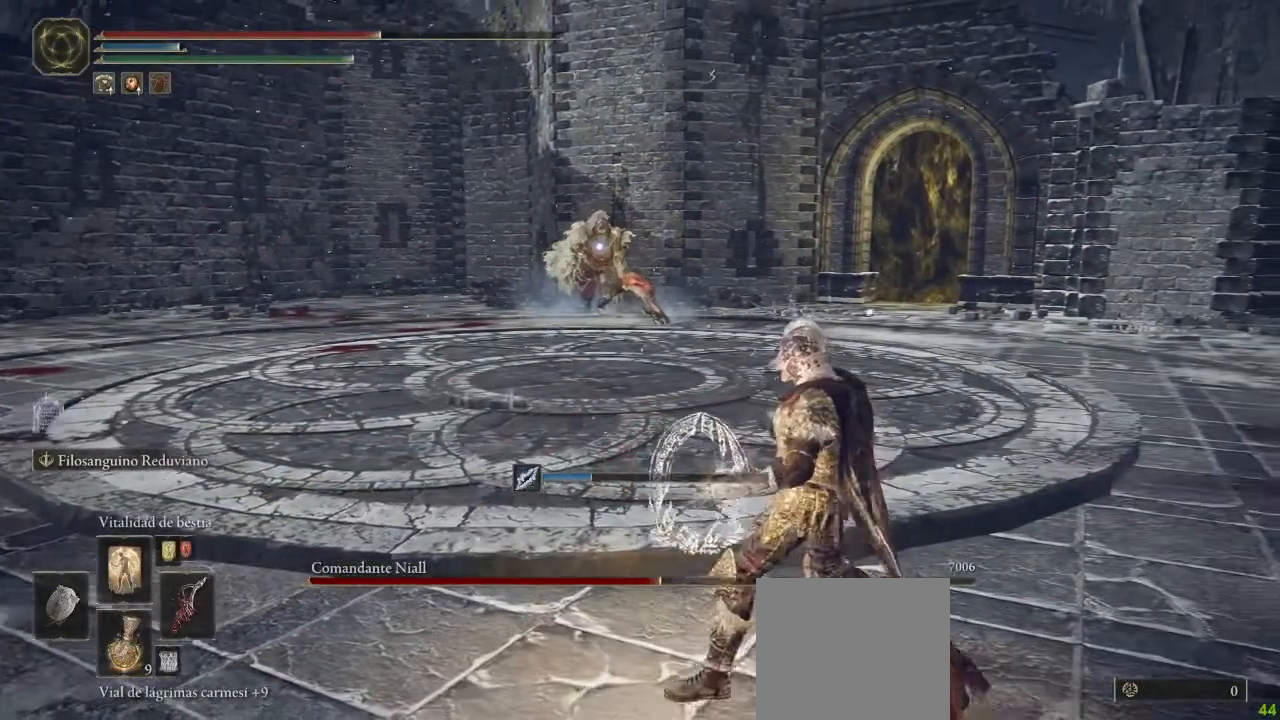
{"dt_ms": 1000, "buttons": [], "left_stick": "center", "right_stick": "center", "button_events": []}
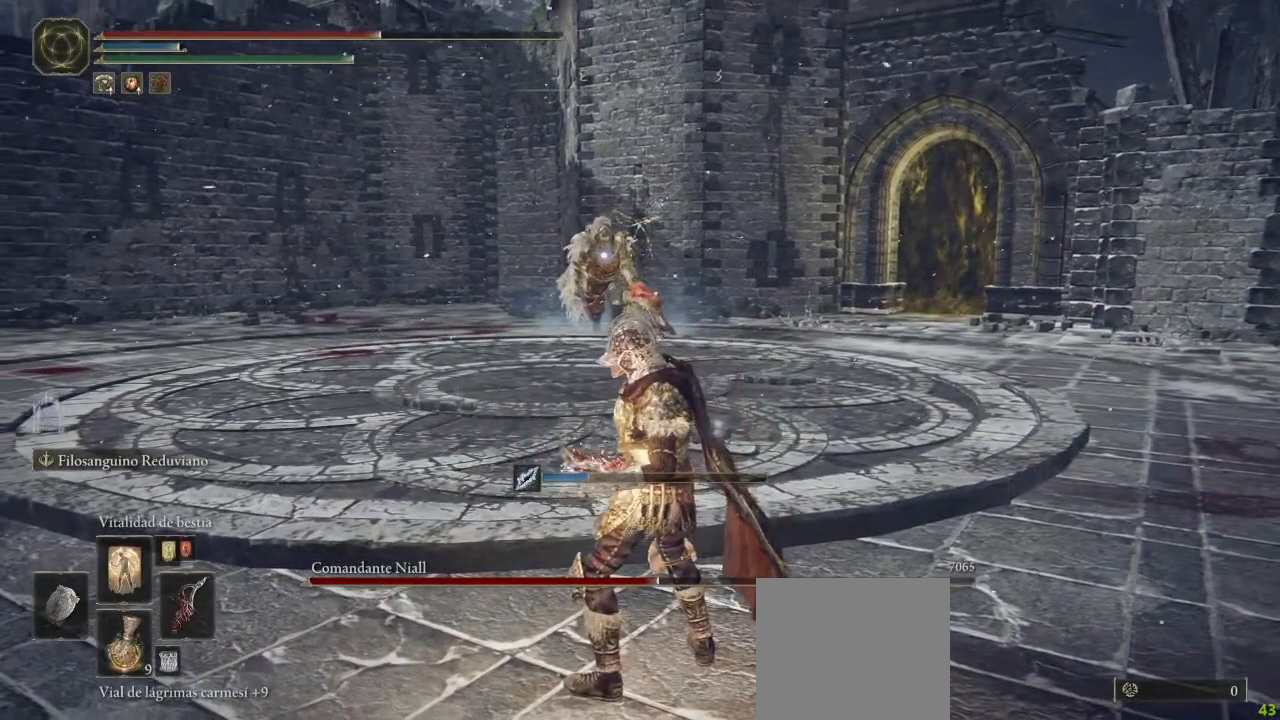
{"dt_ms": 500, "buttons": [], "left_stick": "center", "right_stick": "center", "button_events": []}
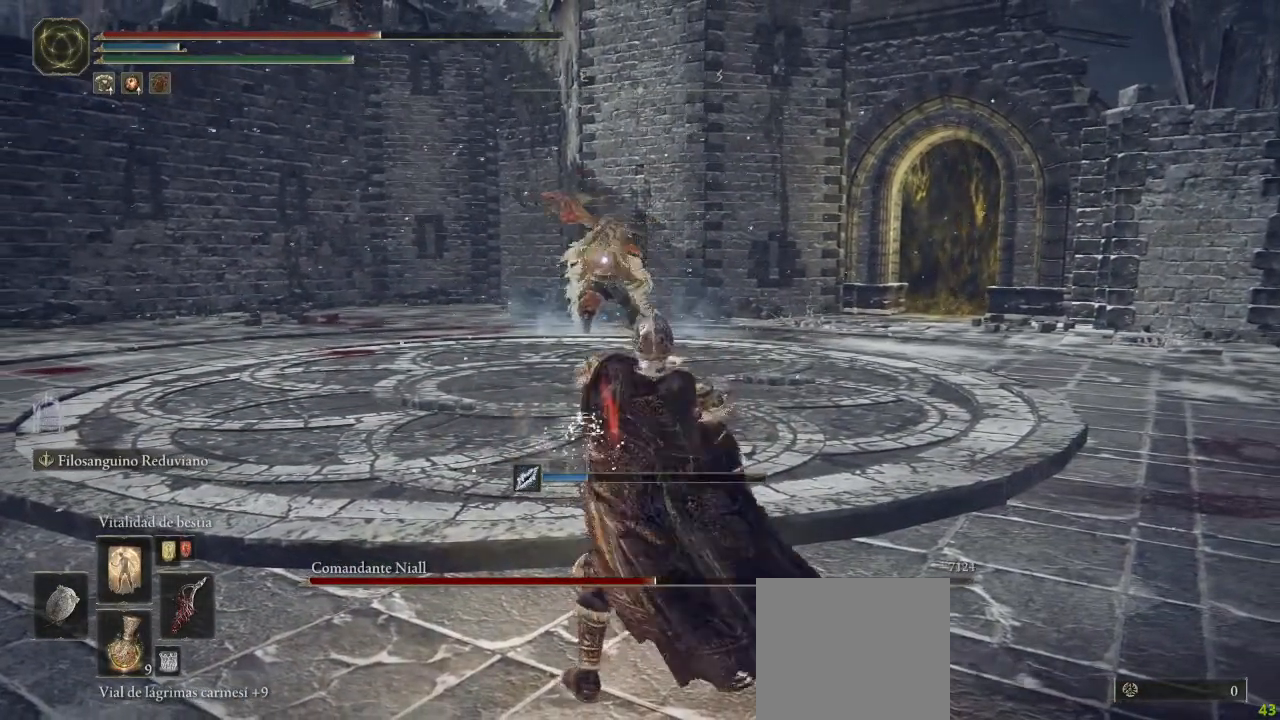
{"dt_ms": 500, "buttons": [], "left_stick": "center", "right_stick": "center", "button_events": []}
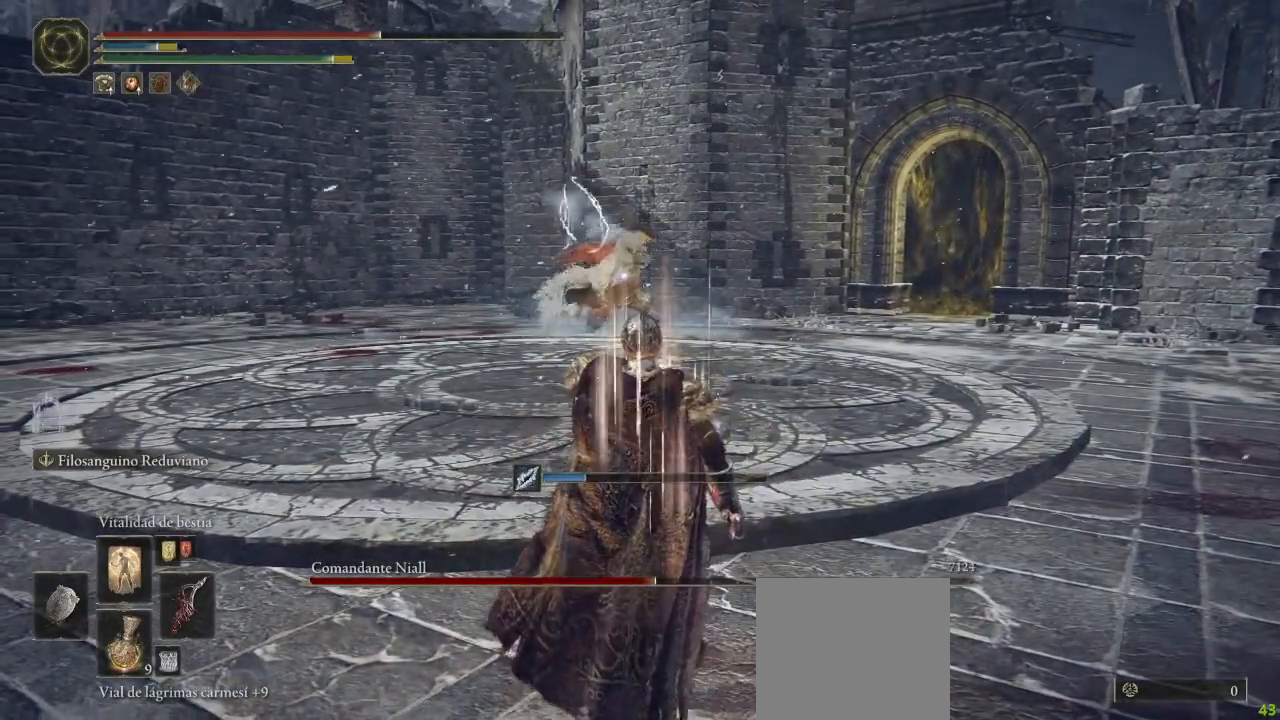
{"dt_ms": 500, "buttons": [], "left_stick": "center", "right_stick": "center", "button_events": []}
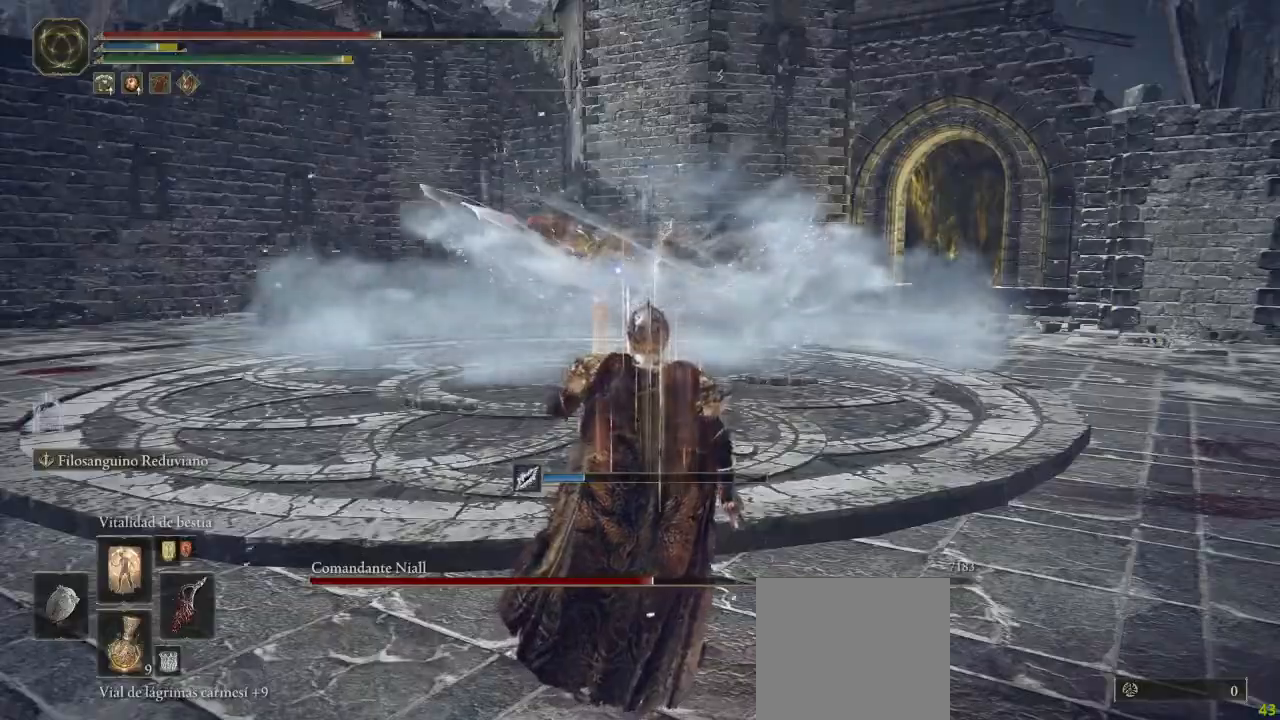
{"dt_ms": 500, "buttons": [], "left_stick": "down-right", "right_stick": "center", "button_events": [[17, "DPAD_LEFT", "down"], [117, "DPAD_LEFT", "up"]]}
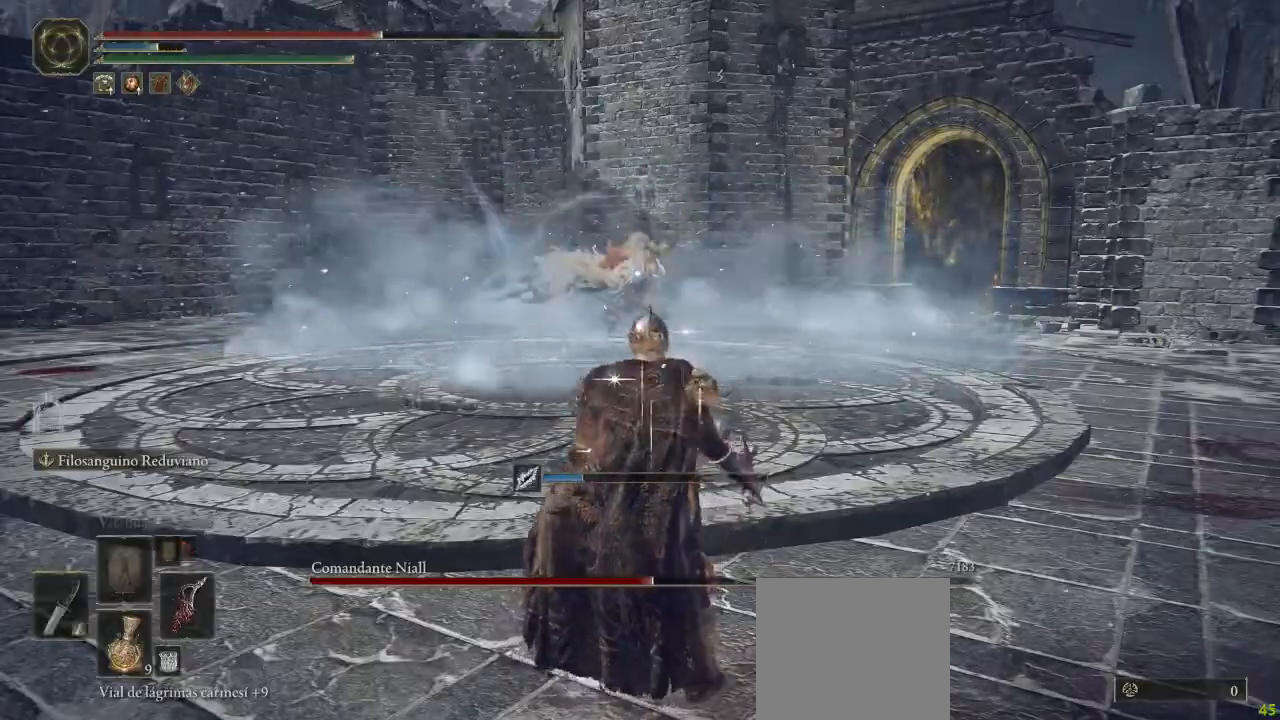
{"dt_ms": 500, "buttons": [], "left_stick": "down-right", "right_stick": "center", "button_events": []}
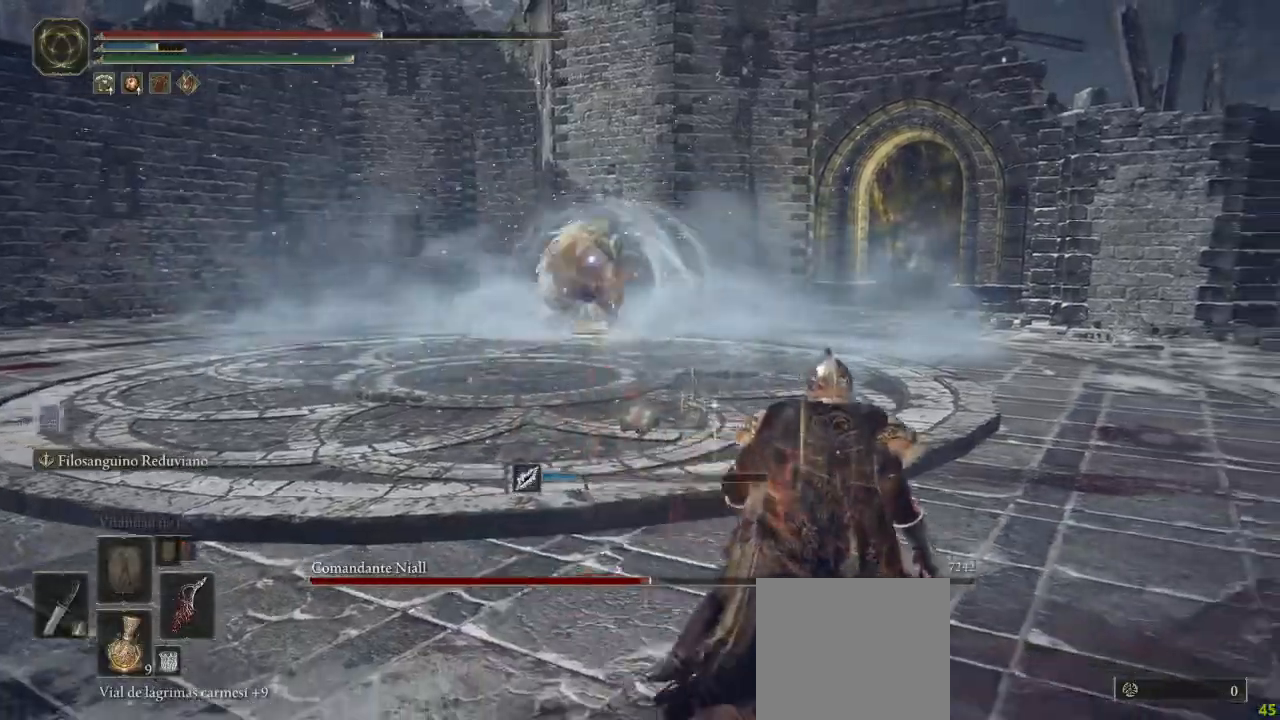
{"dt_ms": 500, "buttons": [], "left_stick": "up", "right_stick": "center", "button_events": [[433, "B", "down"], [483, "B", "up"]]}
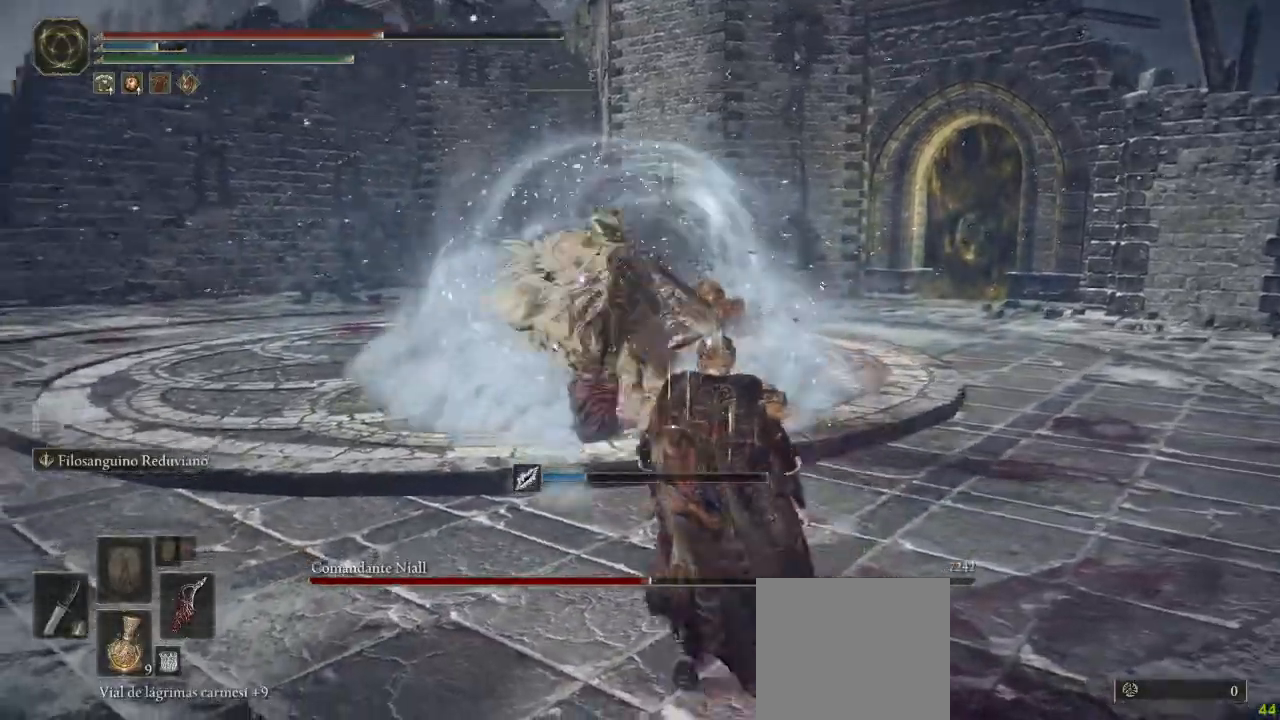
{"dt_ms": 500, "buttons": [], "left_stick": "up", "right_stick": "center", "button_events": []}
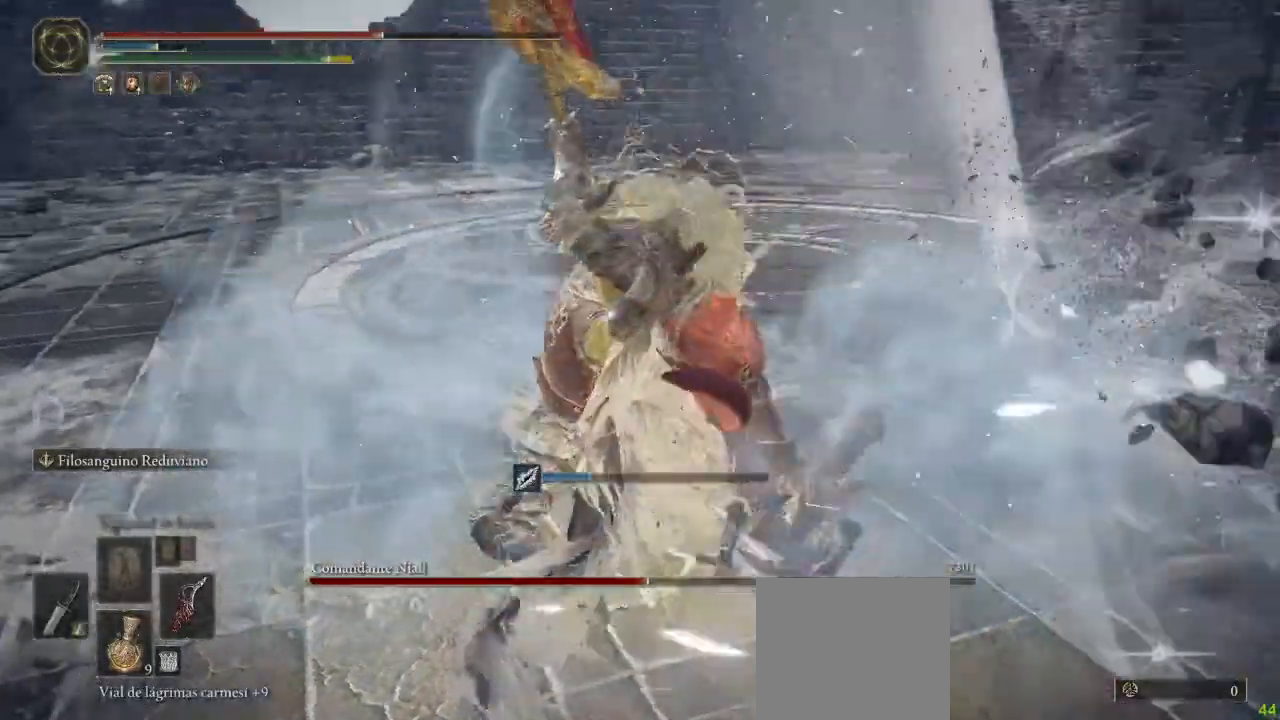
{"dt_ms": 500, "buttons": [], "left_stick": "up-left", "right_stick": "center", "button_events": [[100, "L1", "down"], [167, "L1", "up"]]}
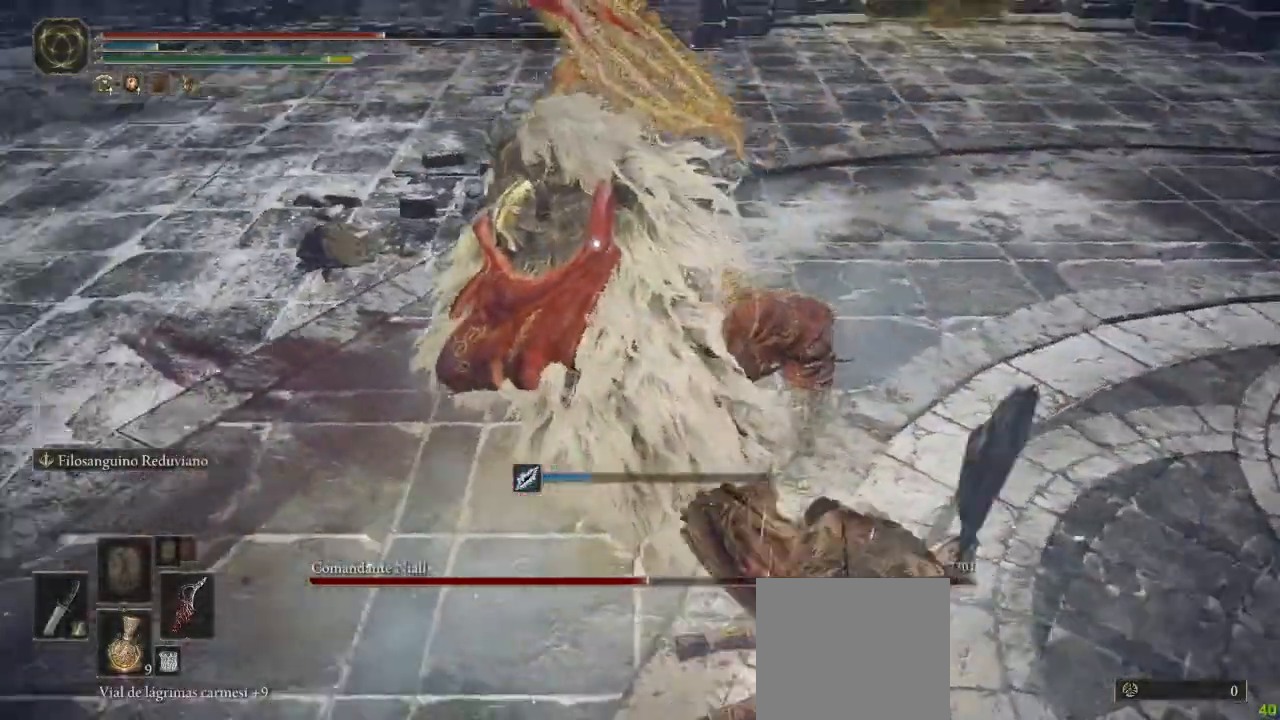
{"dt_ms": 500, "buttons": [], "left_stick": "down-right", "right_stick": "center", "button_events": []}
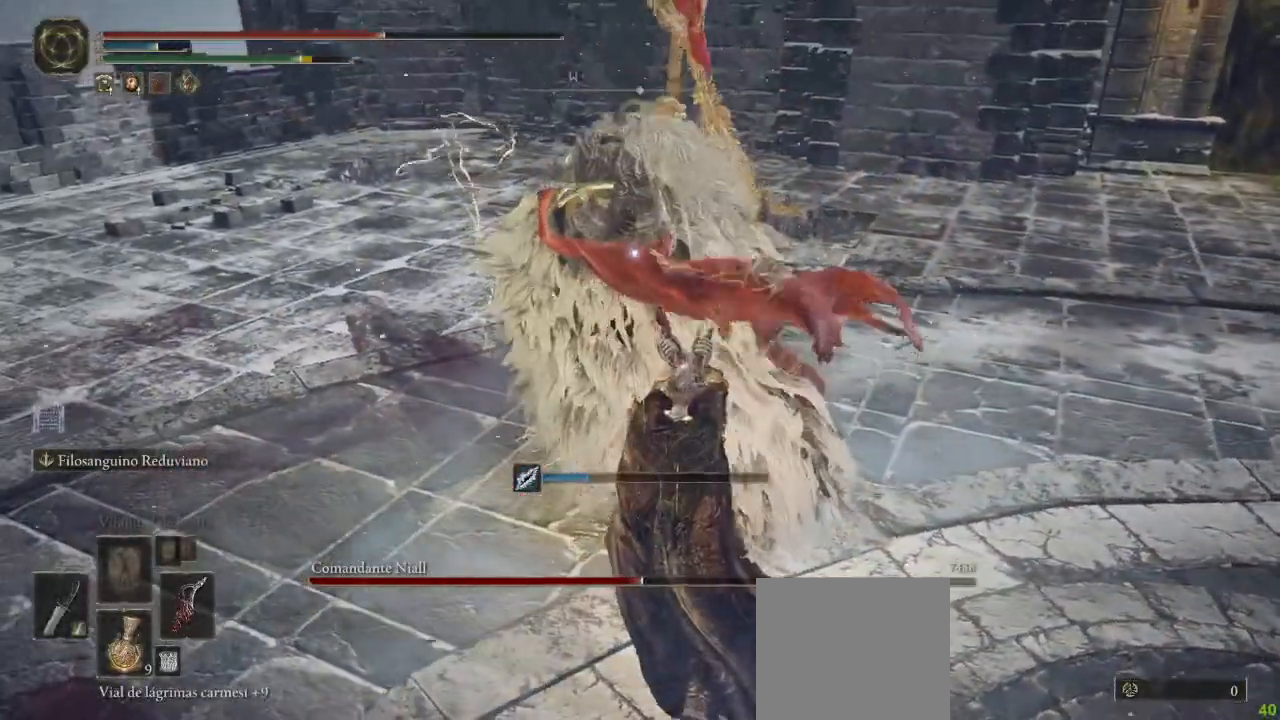
{"dt_ms": 500, "buttons": [], "left_stick": "down-right", "right_stick": "center", "button_events": []}
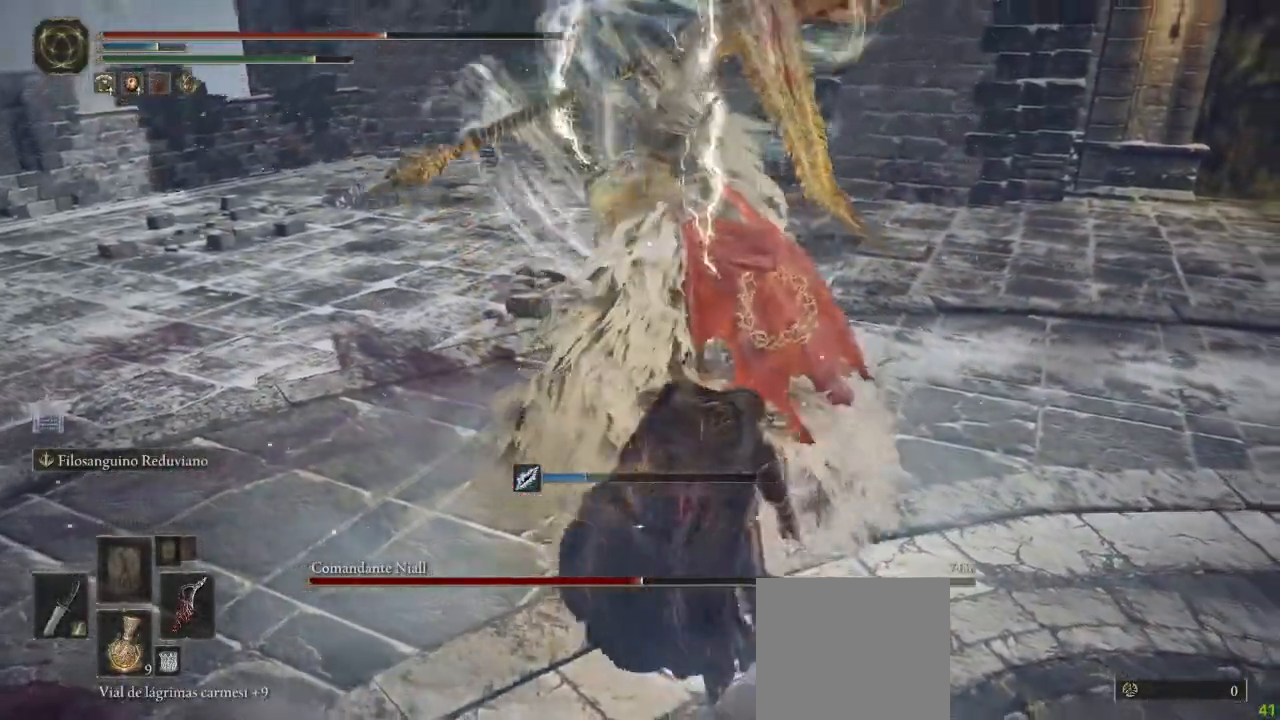
{"dt_ms": 500, "buttons": [], "left_stick": "up", "right_stick": "center", "button_events": [[333, "B", "down"], [400, "B", "up"]]}
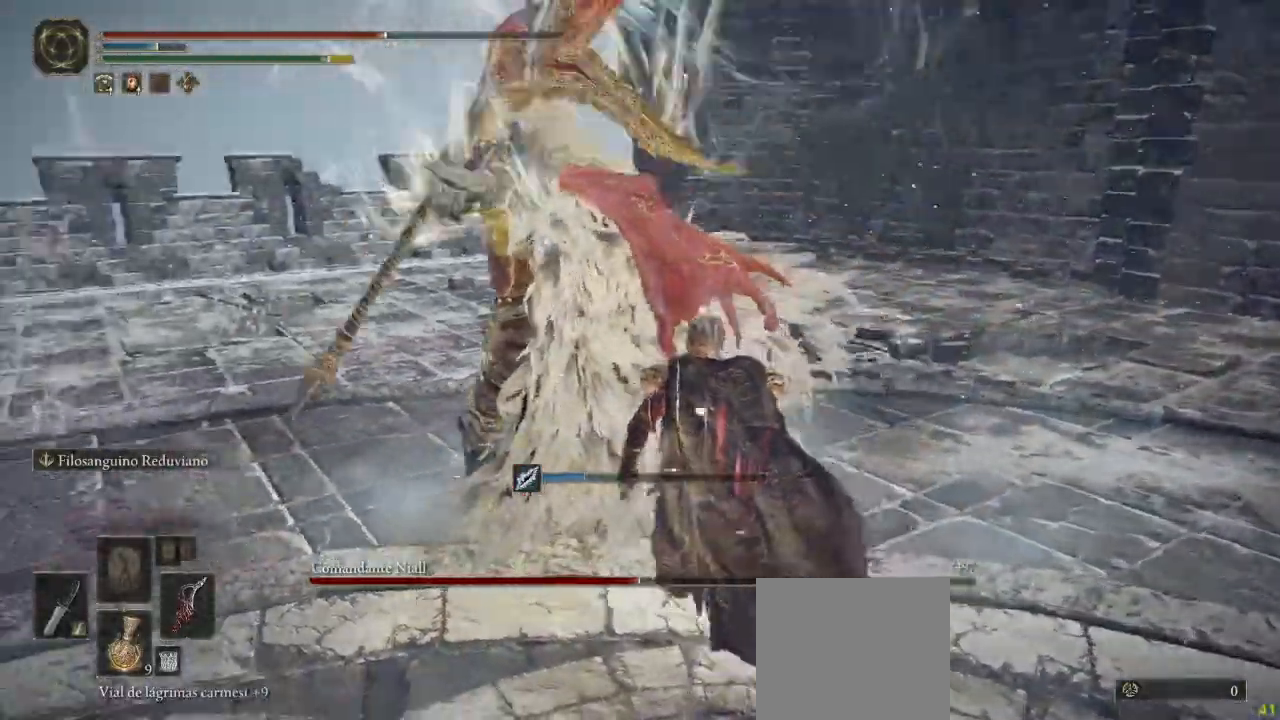
{"dt_ms": 500, "buttons": [], "left_stick": "up-left", "right_stick": "center", "button_events": []}
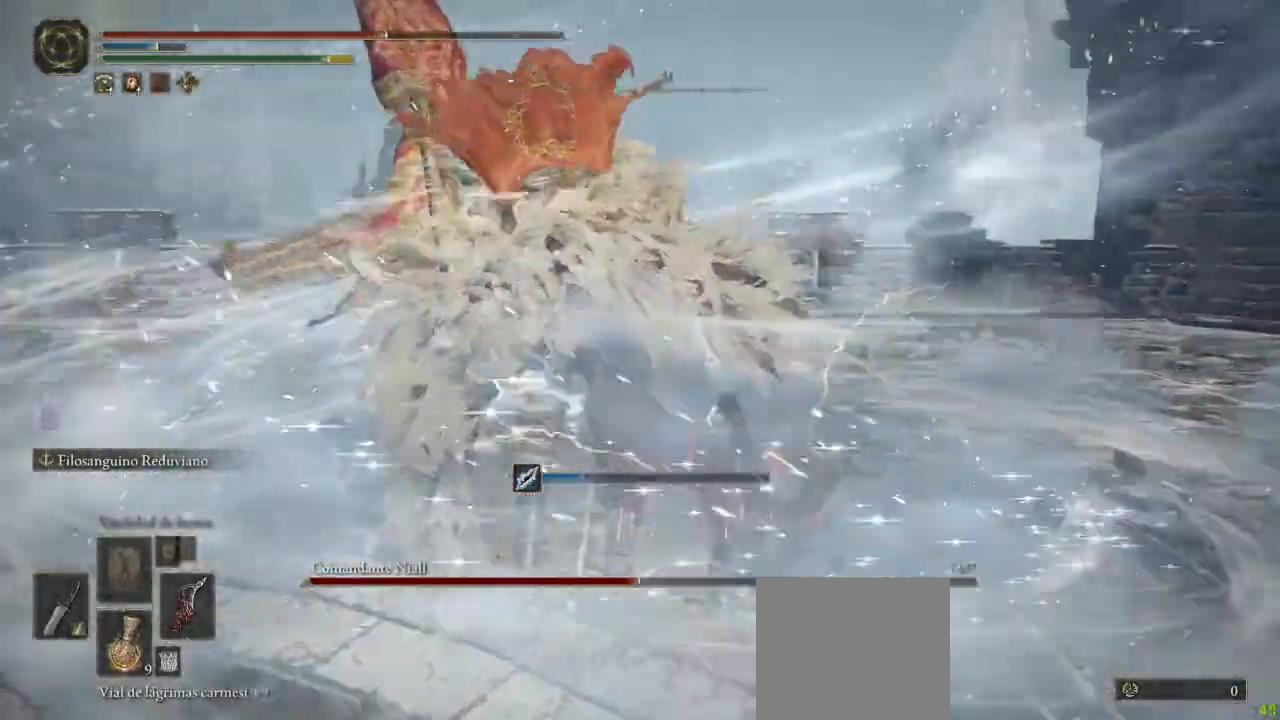
{"dt_ms": 500, "buttons": [], "left_stick": "up-left", "right_stick": "center", "button_events": [[50, "L1", "down"], [167, "L1", "up"]]}
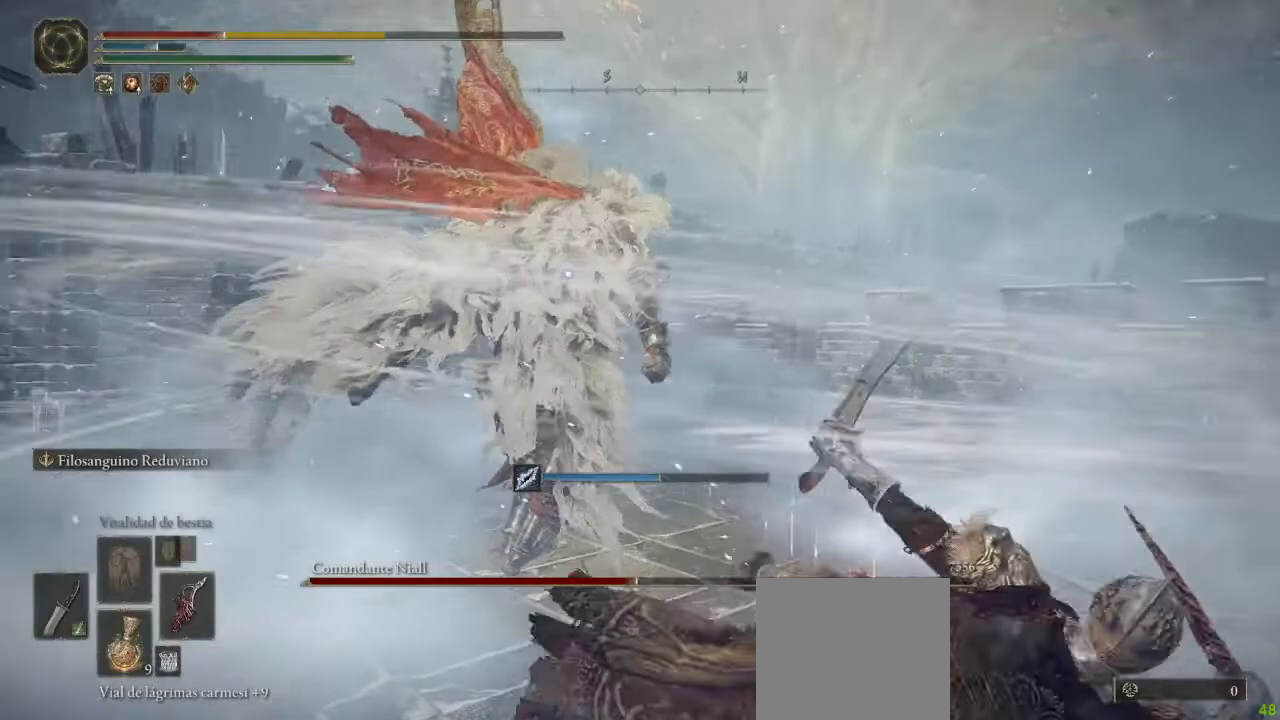
{"dt_ms": 500, "buttons": [], "left_stick": "down-left", "right_stick": "center", "button_events": [[133, "B", "down"], [183, "B", "up"], [267, "B", "down"], [350, "B", "up"], [433, "B", "down"], [500, "B", "up"]]}
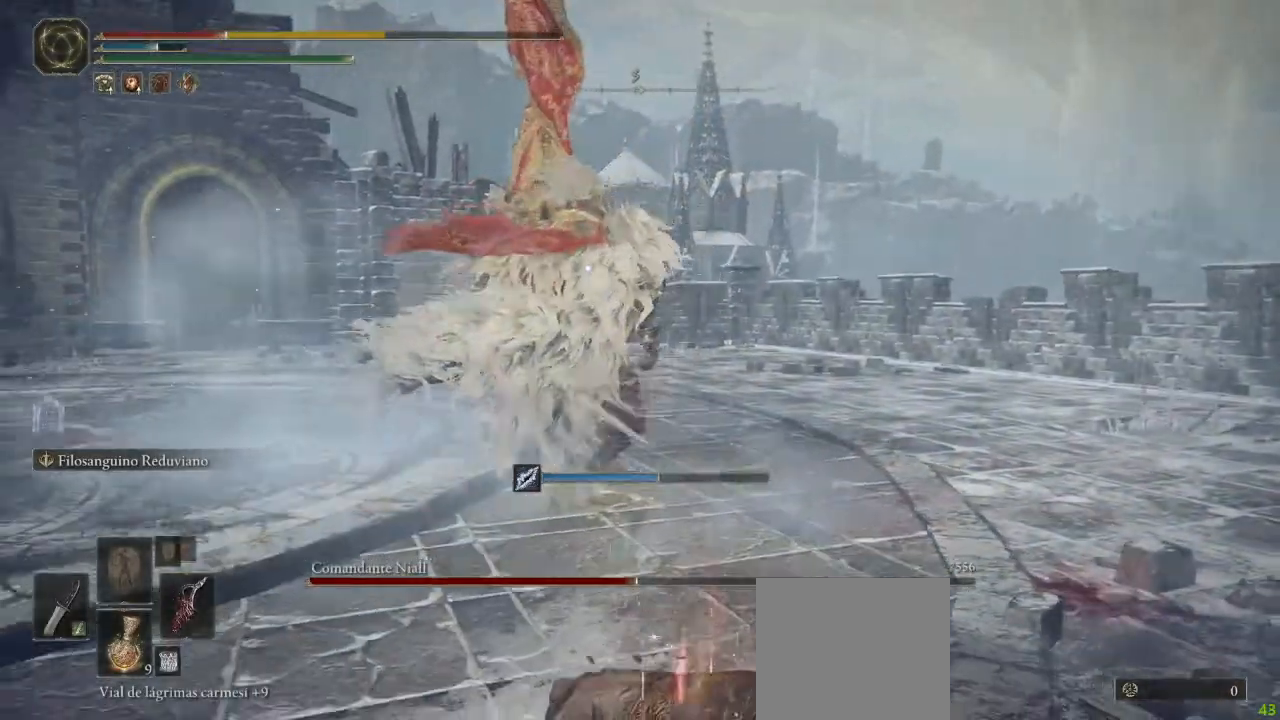
{"dt_ms": 500, "buttons": [], "left_stick": "down-left", "right_stick": "center", "button_events": [[100, "B", "down"], [150, "B", "up"], [250, "B", "down"], [317, "B", "up"]]}
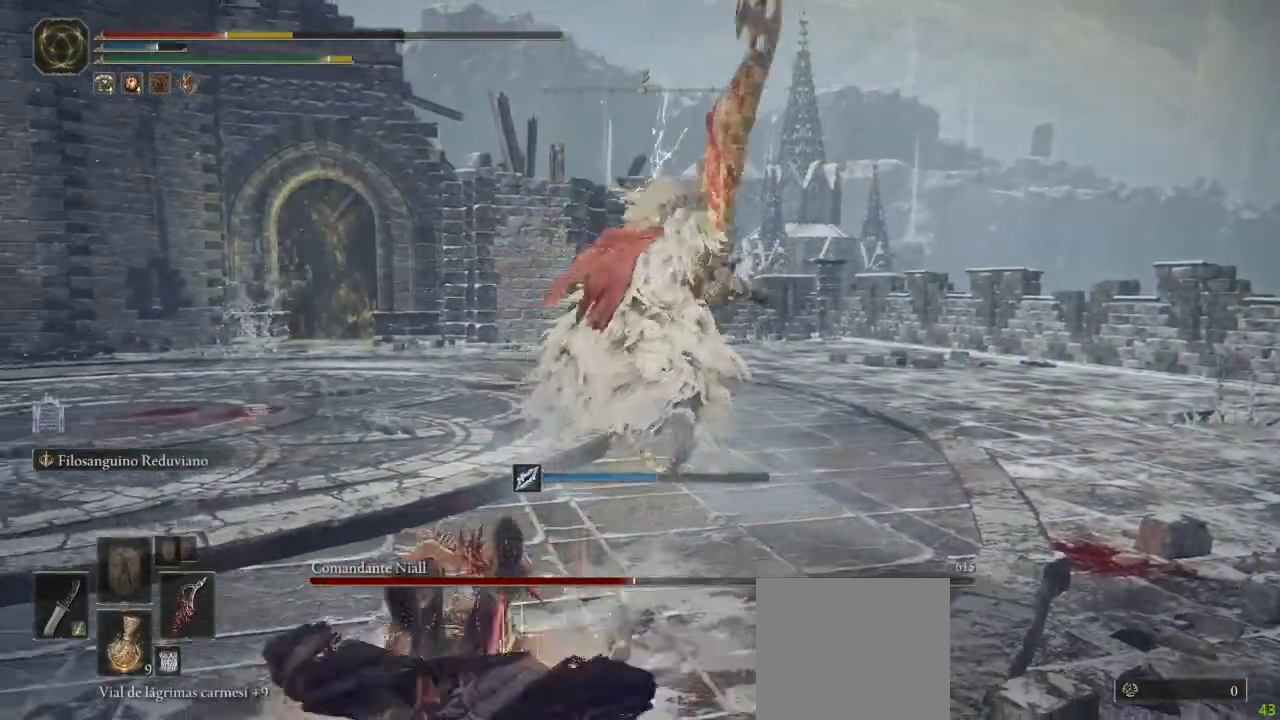
{"dt_ms": 500, "buttons": ["B"], "left_stick": "down-left", "right_stick": "center", "button_events": [[183, "B", "down"]]}
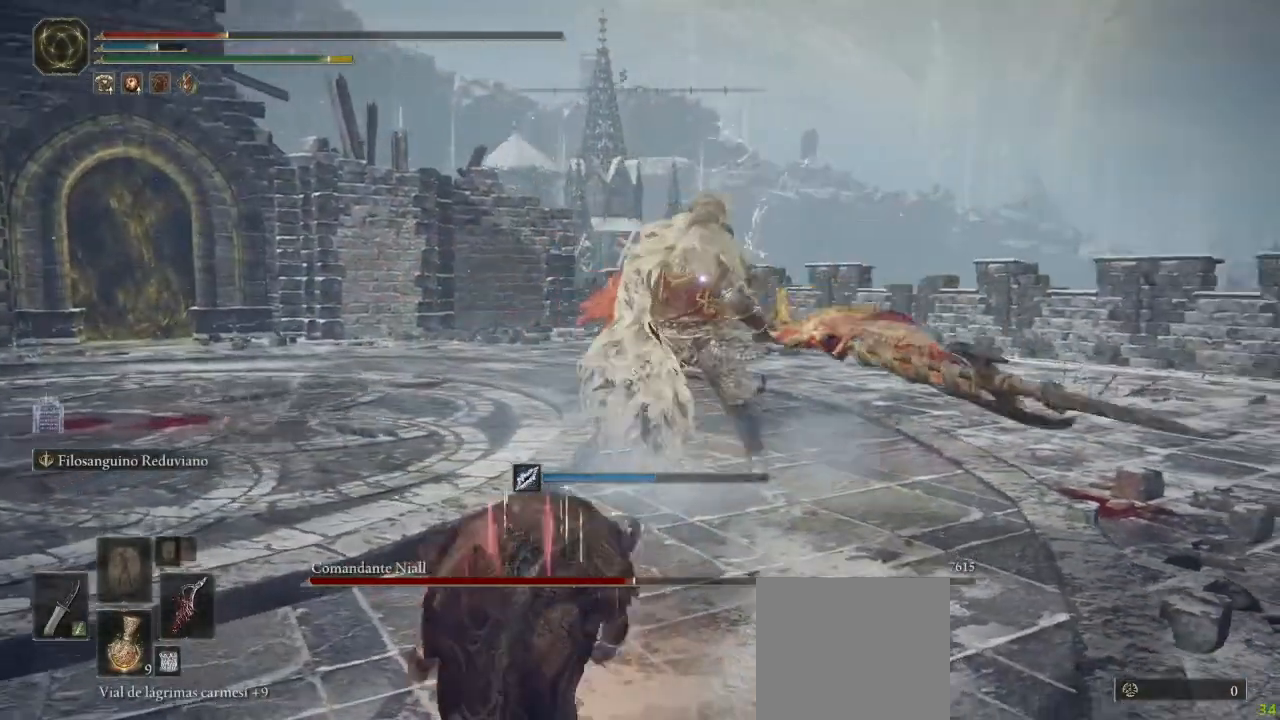
{"dt_ms": 500, "buttons": [], "left_stick": "down-left", "right_stick": "center", "button_events": [[283, "B", "up"], [350, "B", "down"], [417, "B", "up"]]}
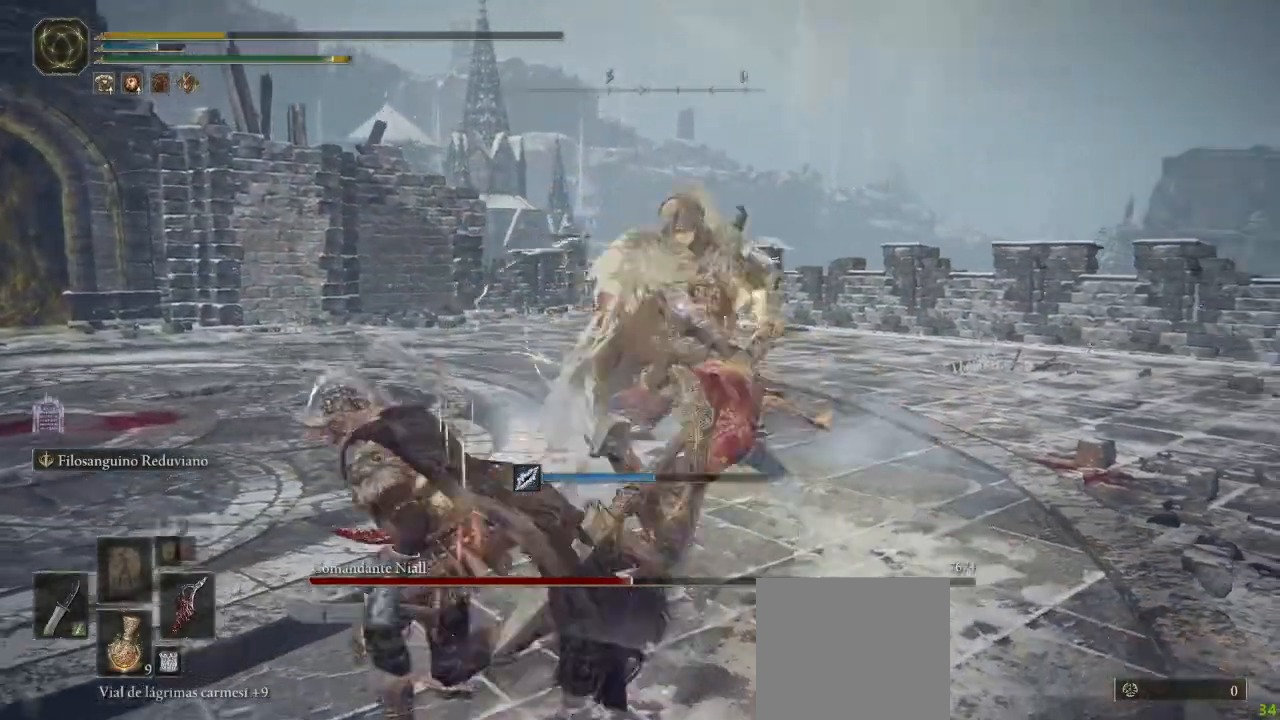
{"dt_ms": 500, "buttons": [], "left_stick": "down-left", "right_stick": "center", "button_events": [[333, "B", "down"], [383, "B", "up"]]}
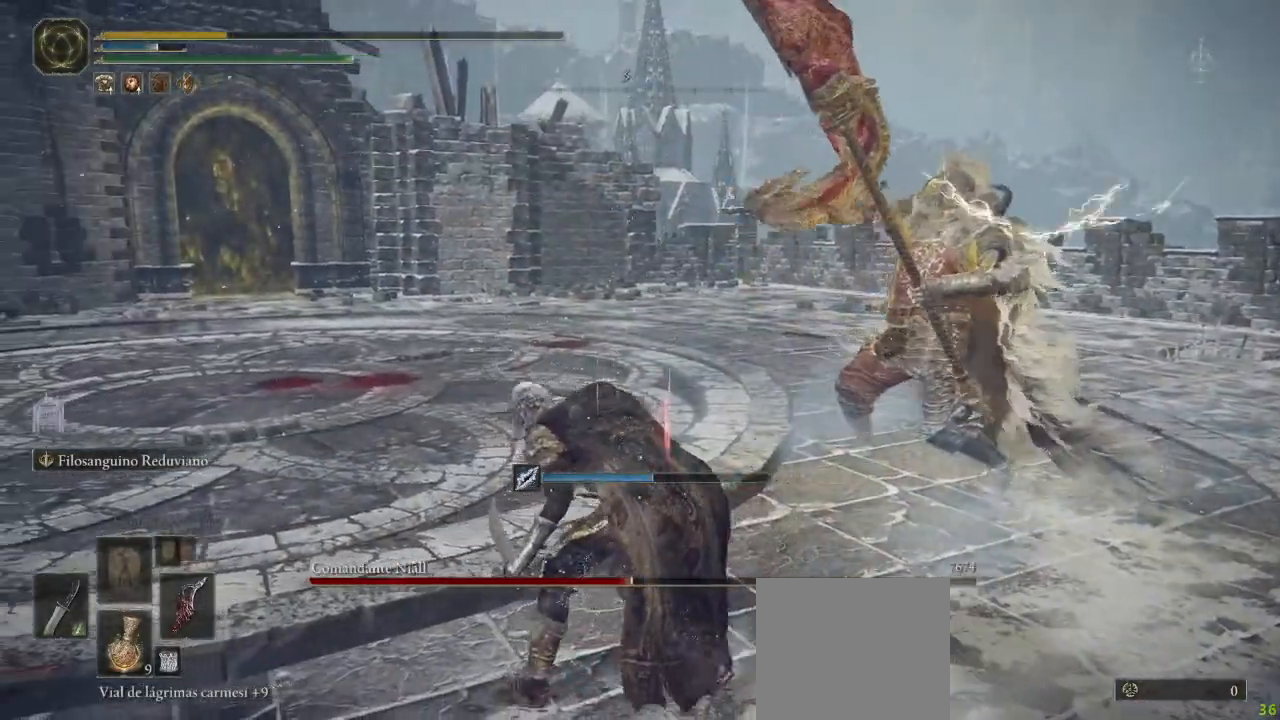
{"dt_ms": 500, "buttons": [], "left_stick": "center", "right_stick": "center", "button_events": []}